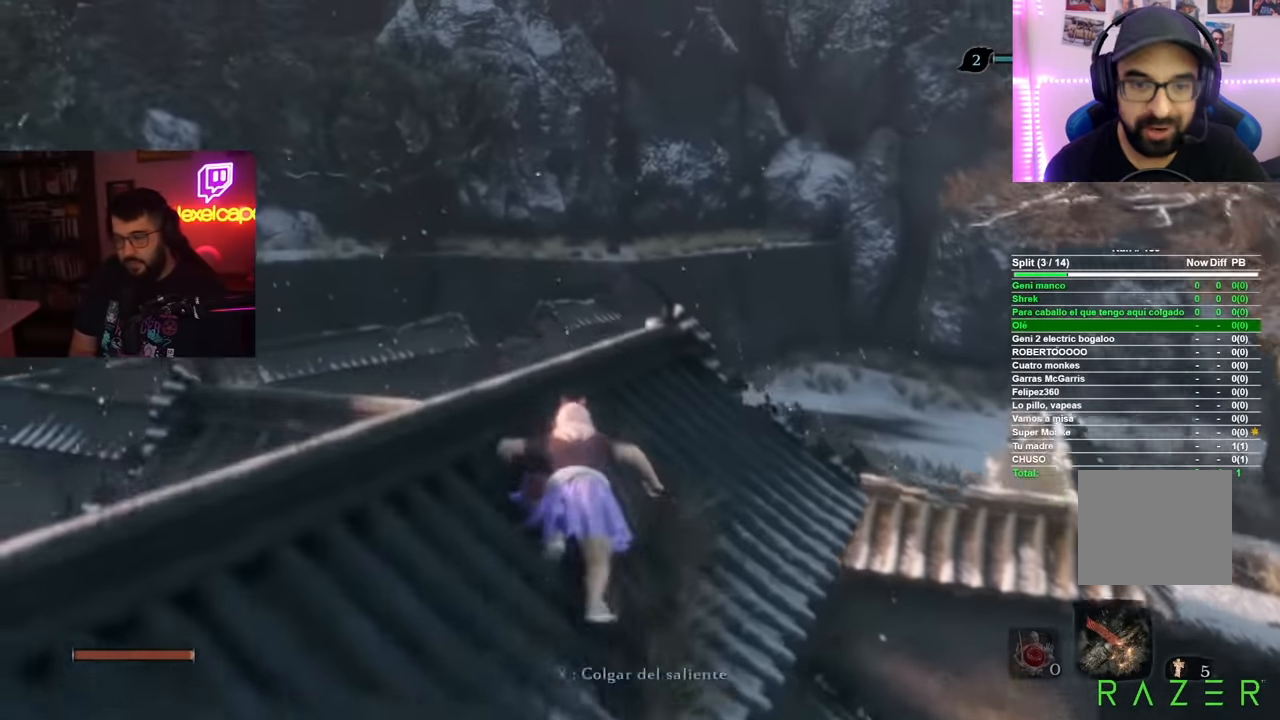
Gameplay with a controller (Xbox layout); each line is a JSON object with the inputs held at the frame after it. "button_events" lists button changes between this image and that frame as [ms after this image, input, new state], when the widget could be followed in between (sticks are given only as held states). Not read: L1 R2.
{"buttons": ["B"], "left_stick": "up", "right_stick": "center", "button_events": []}
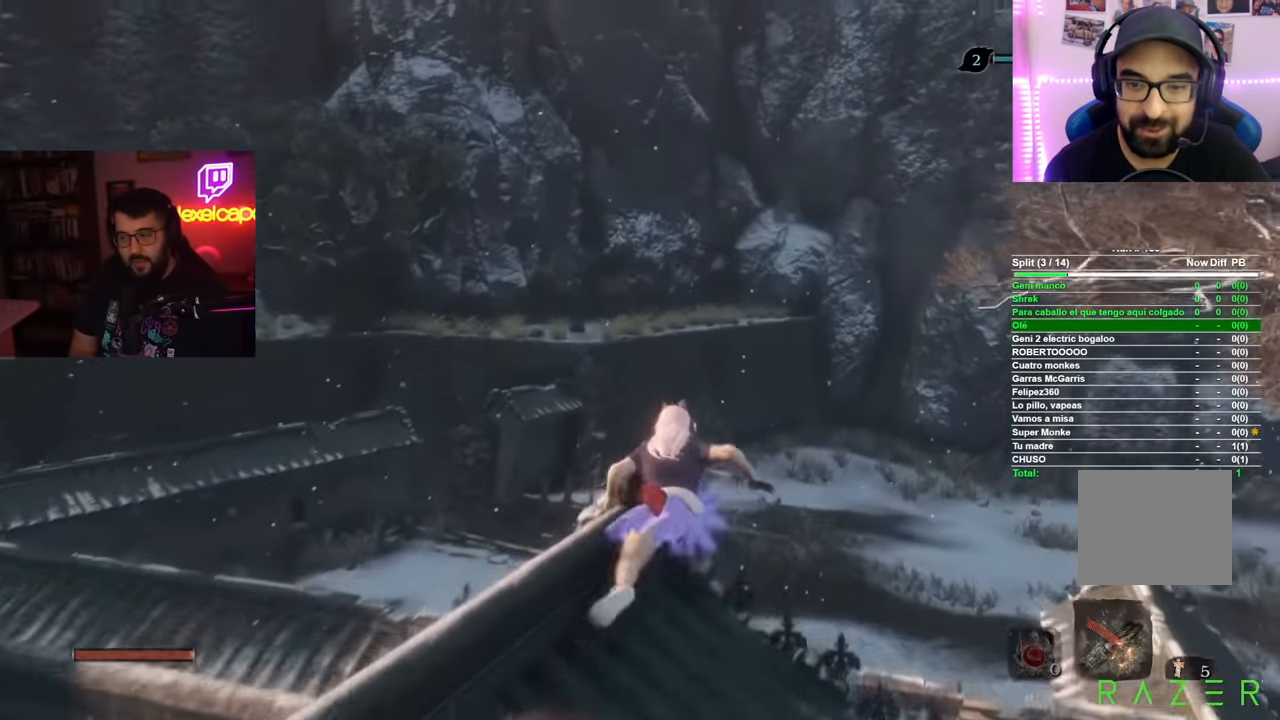
{"buttons": ["B"], "left_stick": "up", "right_stick": "center", "button_events": []}
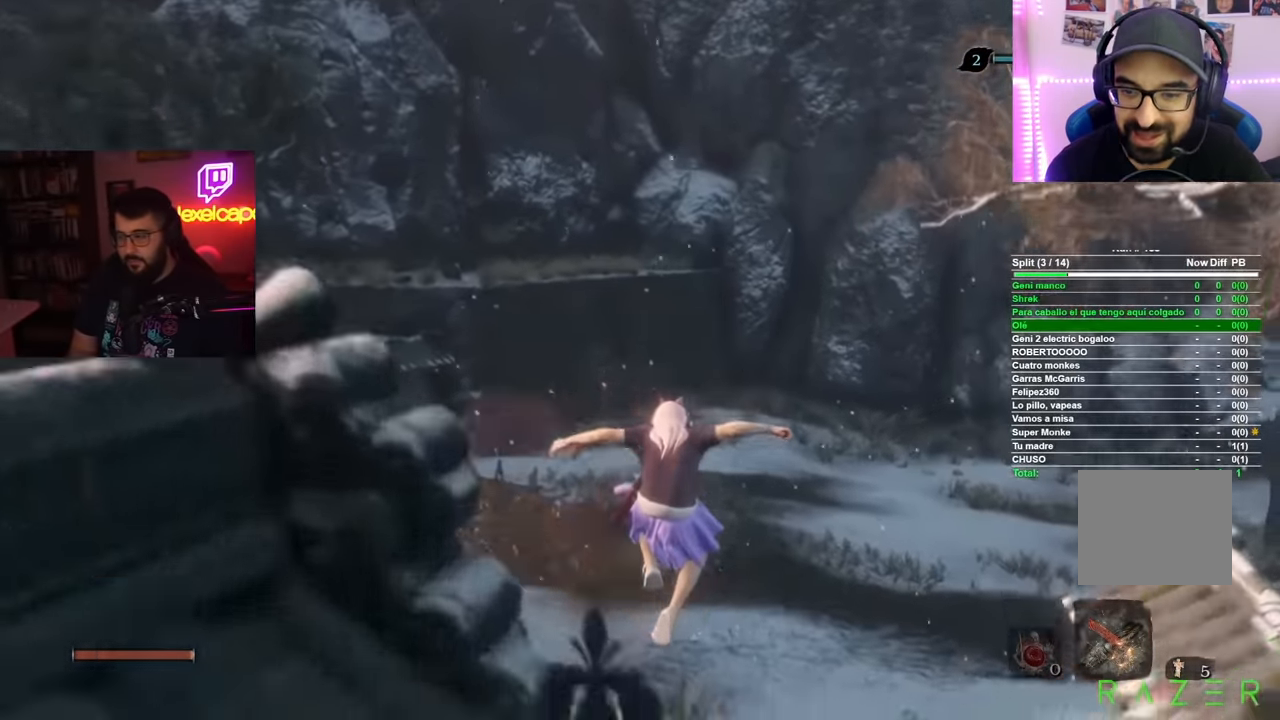
{"buttons": ["B"], "left_stick": "up", "right_stick": "center", "button_events": []}
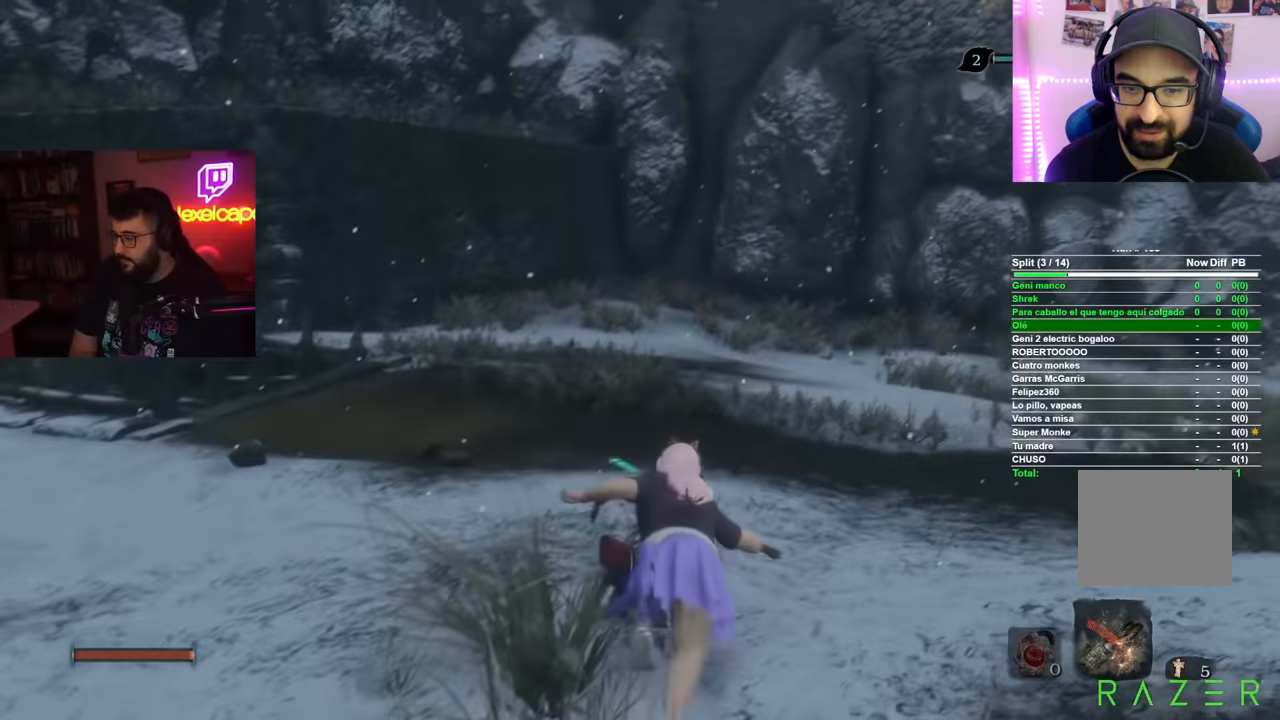
{"buttons": ["B"], "left_stick": "up", "right_stick": "center", "button_events": []}
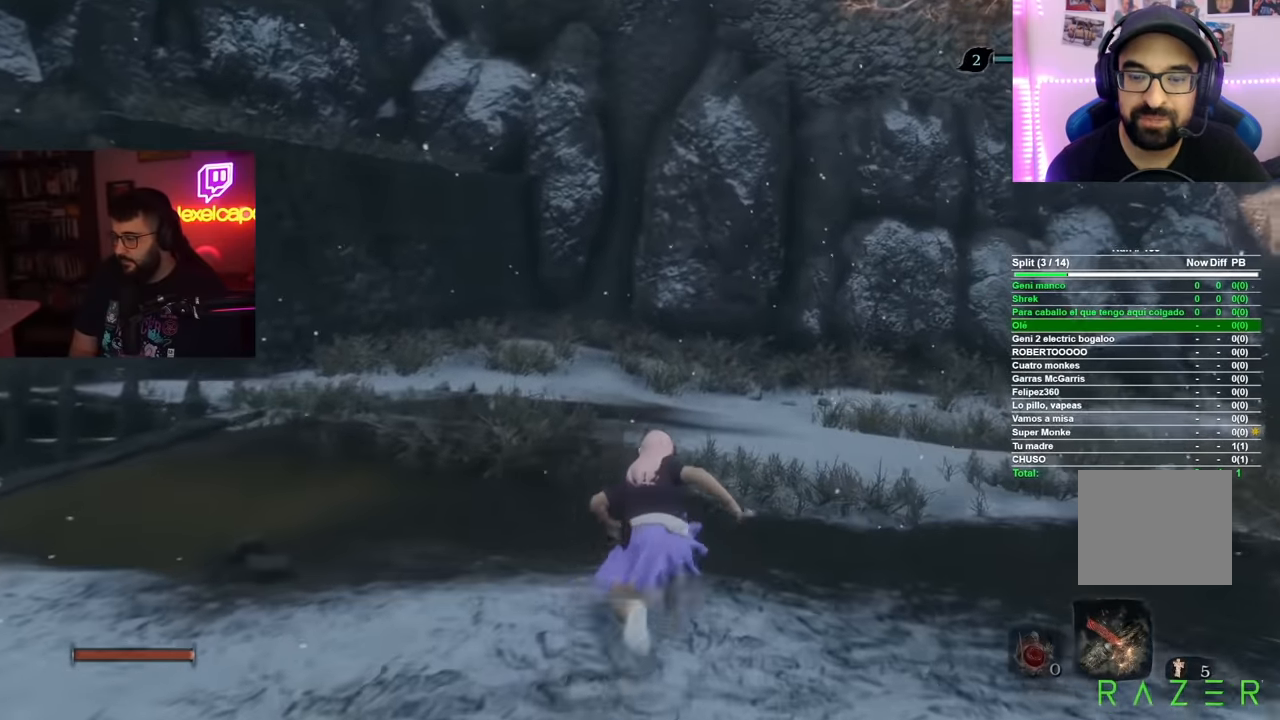
{"buttons": ["B"], "left_stick": "up", "right_stick": "center", "button_events": []}
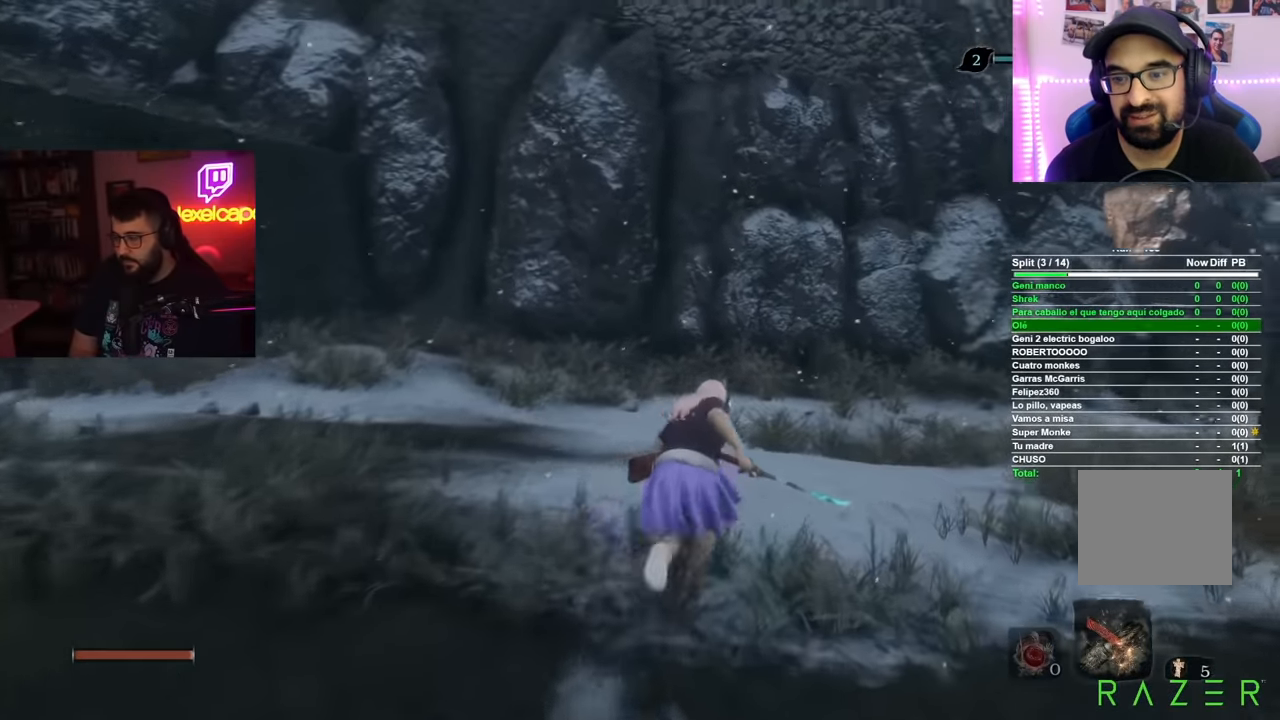
{"buttons": ["B"], "left_stick": "up", "right_stick": "center", "button_events": []}
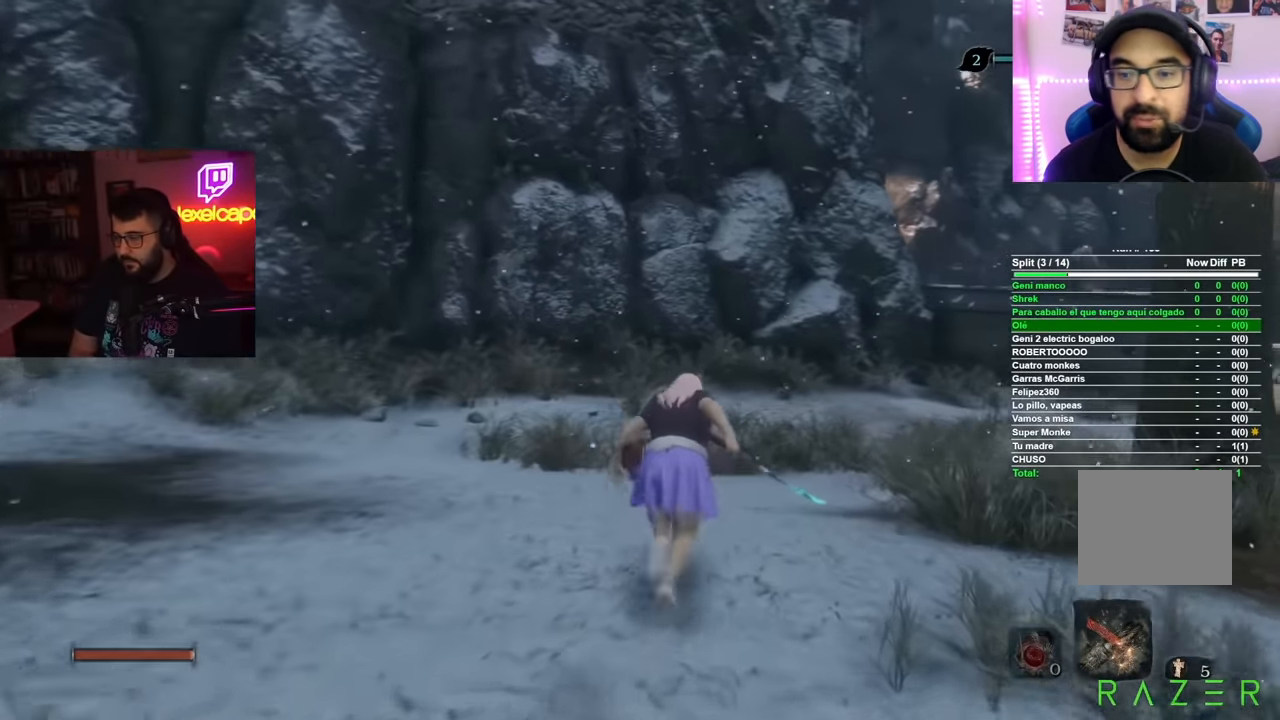
{"buttons": [], "left_stick": "up-right", "right_stick": "center", "button_events": [[467, "B", "up"]]}
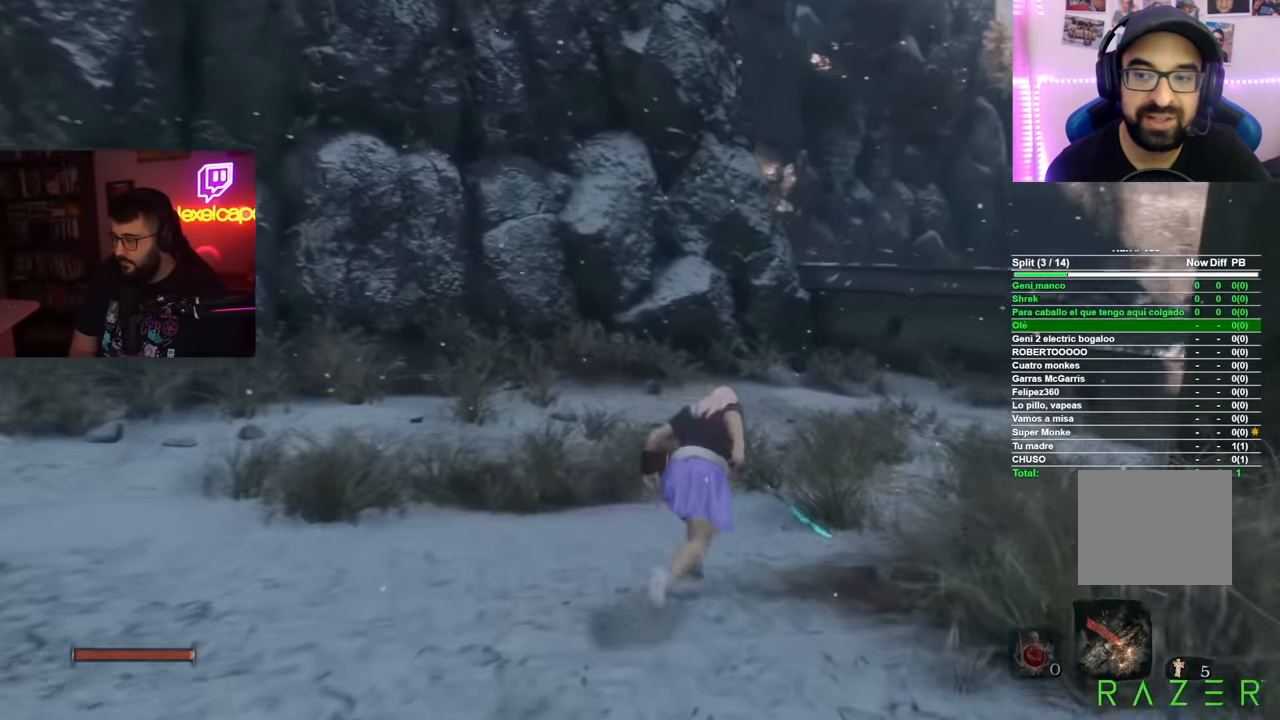
{"buttons": [], "left_stick": "up-left", "right_stick": "down-right", "button_events": []}
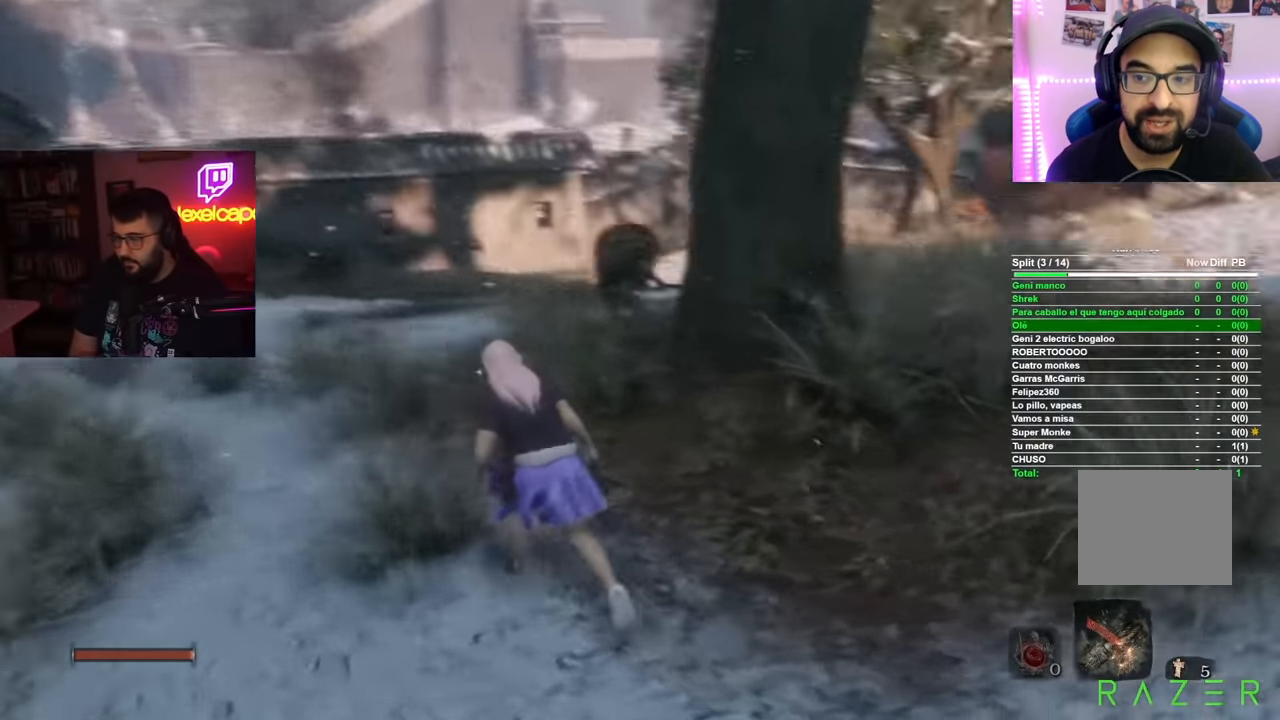
{"buttons": [], "left_stick": "up", "right_stick": "center", "button_events": []}
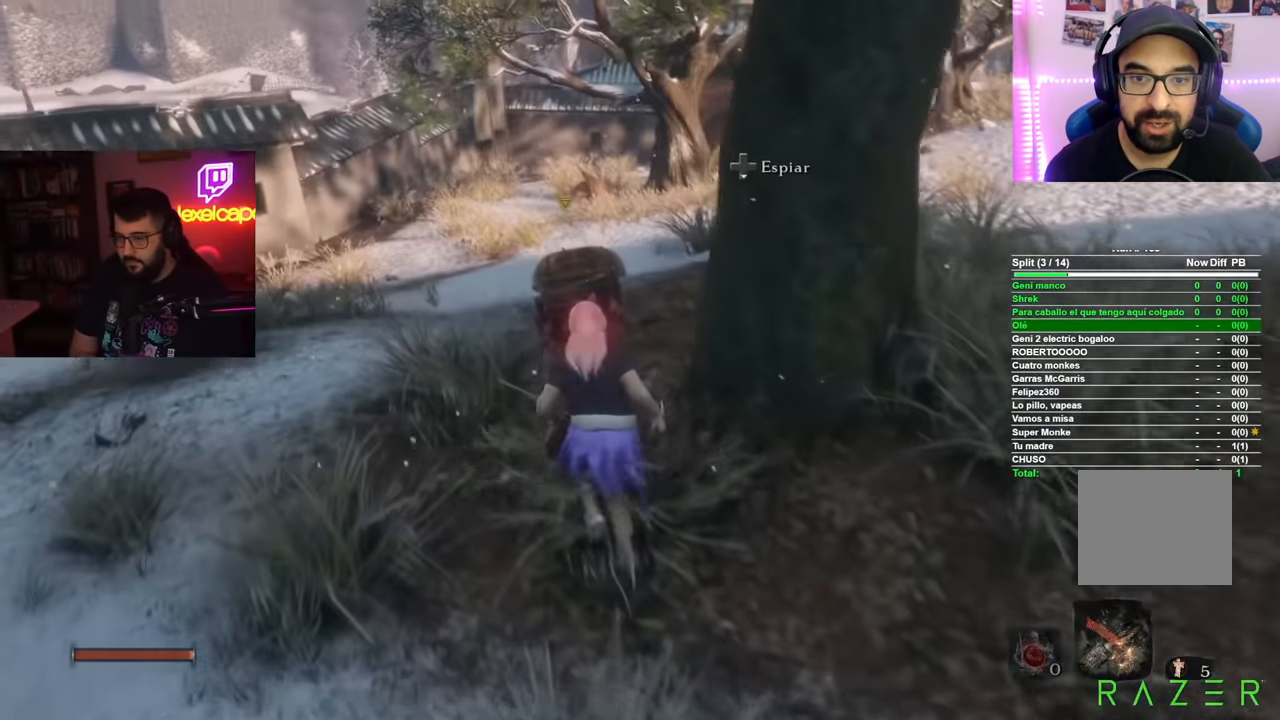
{"buttons": [], "left_stick": "center", "right_stick": "center", "button_events": [[66, "R1", "down"], [150, "R1", "up"]]}
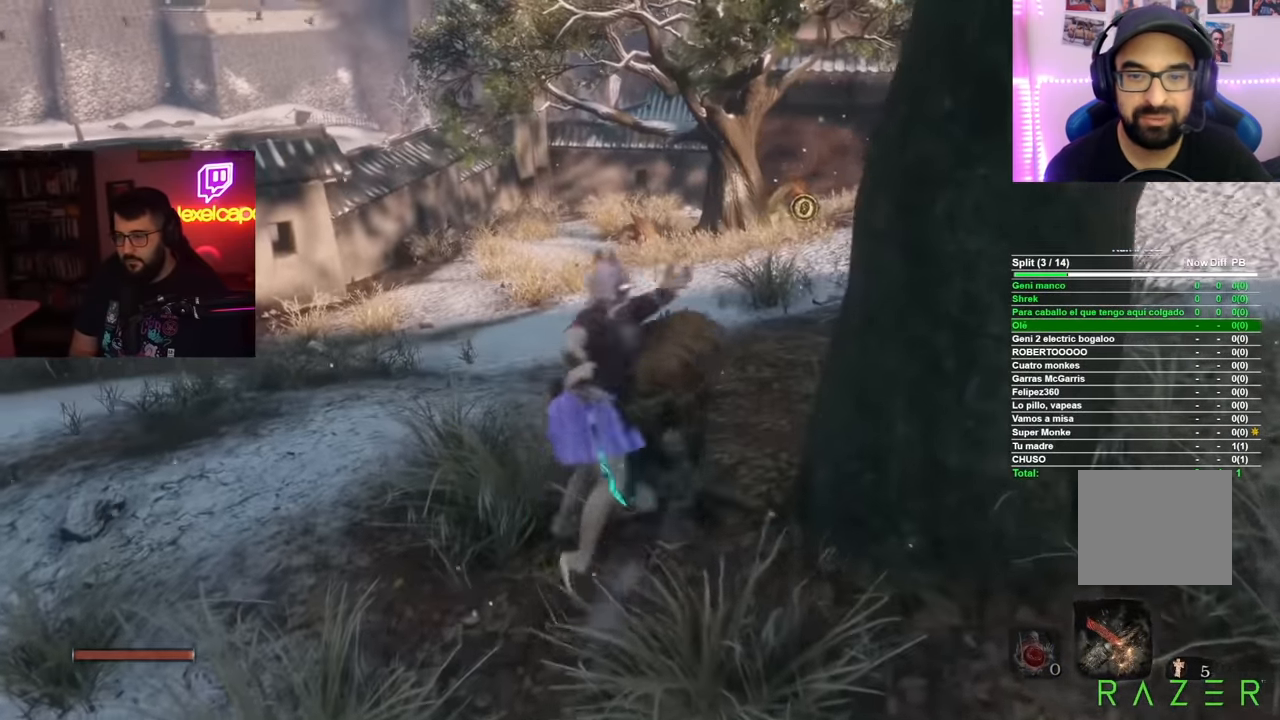
{"buttons": [], "left_stick": "center", "right_stick": "right", "button_events": []}
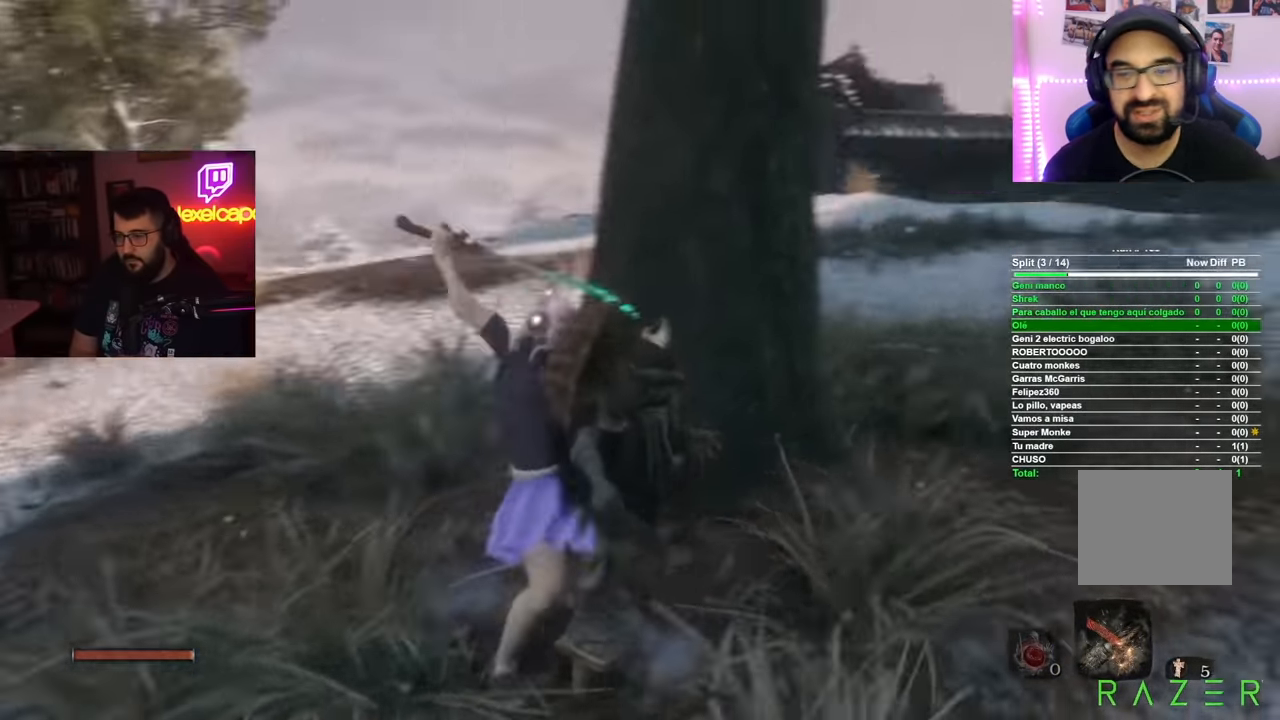
{"buttons": [], "left_stick": "center", "right_stick": "center", "button_events": []}
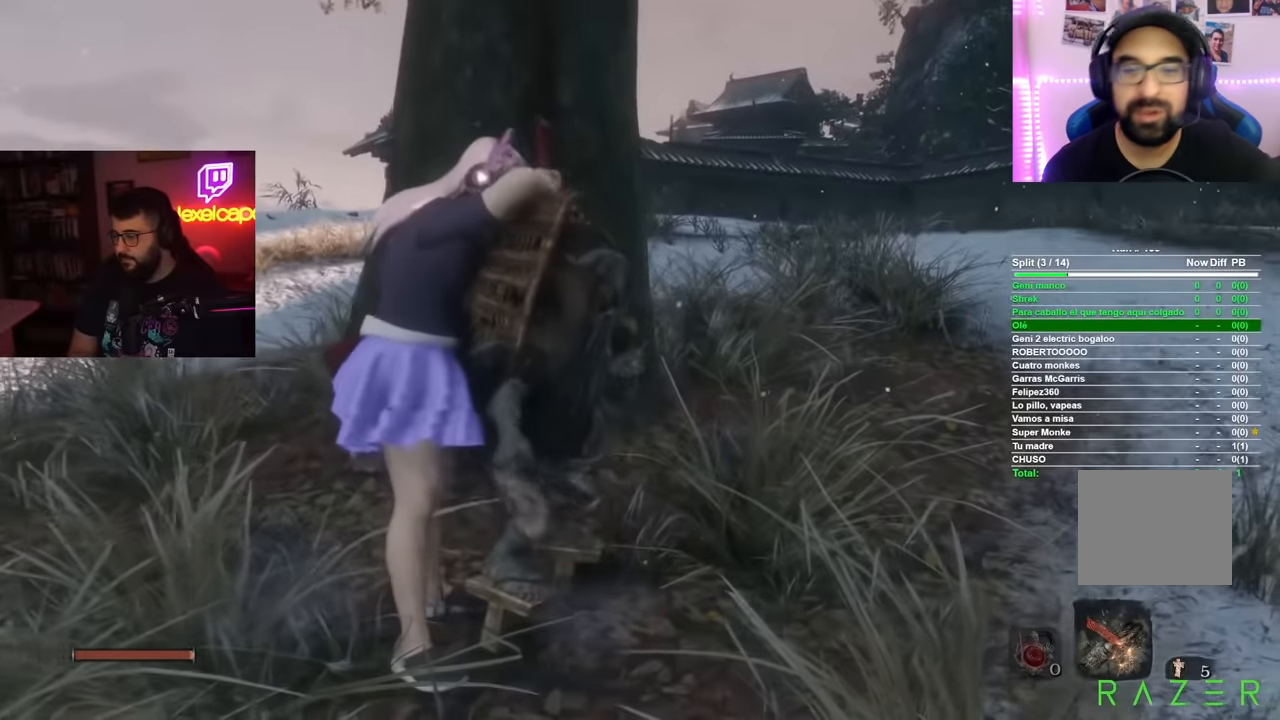
{"buttons": [], "left_stick": "center", "right_stick": "center", "button_events": []}
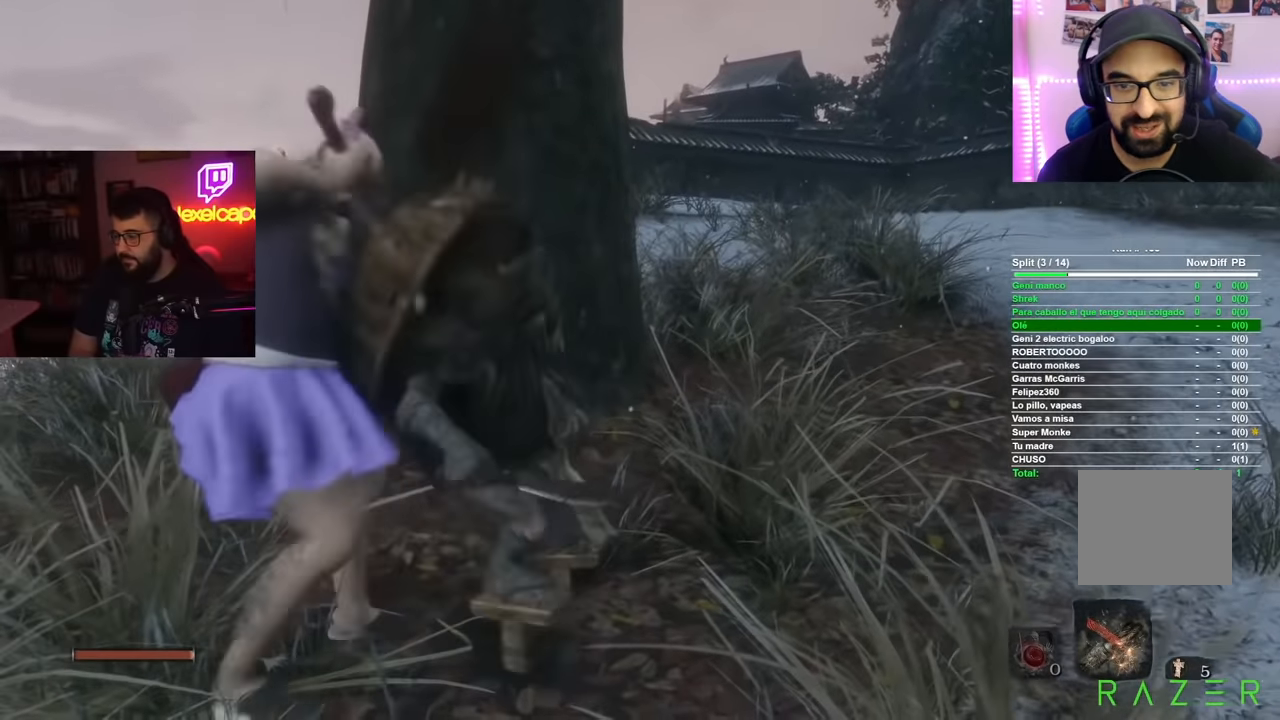
{"buttons": ["B"], "left_stick": "up-right", "right_stick": "center", "button_events": [[84, "B", "down"]]}
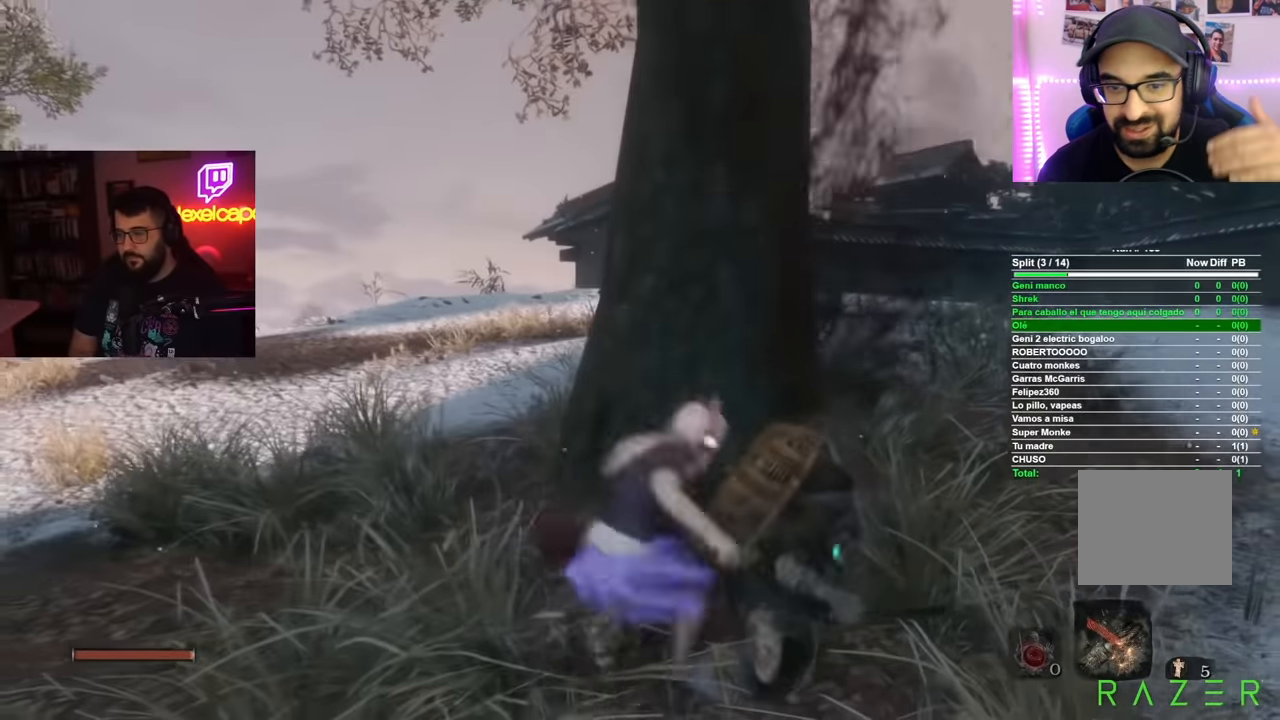
{"buttons": ["B"], "left_stick": "up", "right_stick": "center", "button_events": []}
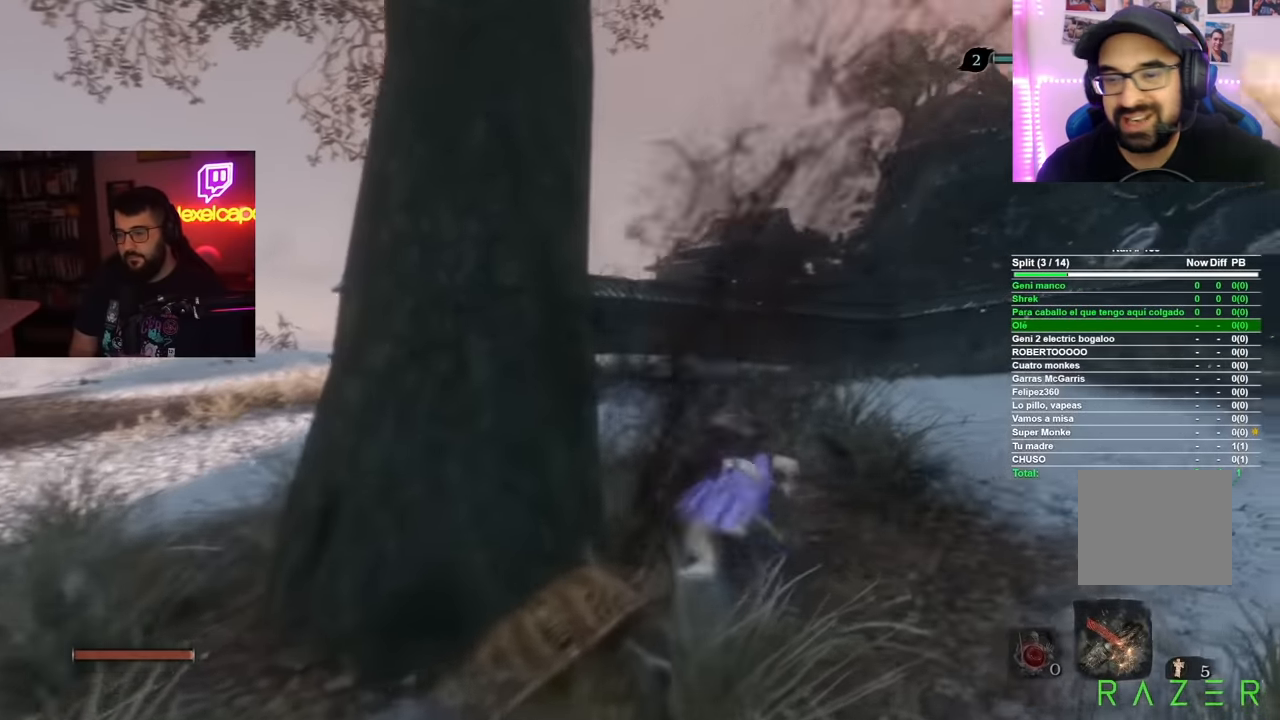
{"buttons": ["B"], "left_stick": "up", "right_stick": "center", "button_events": []}
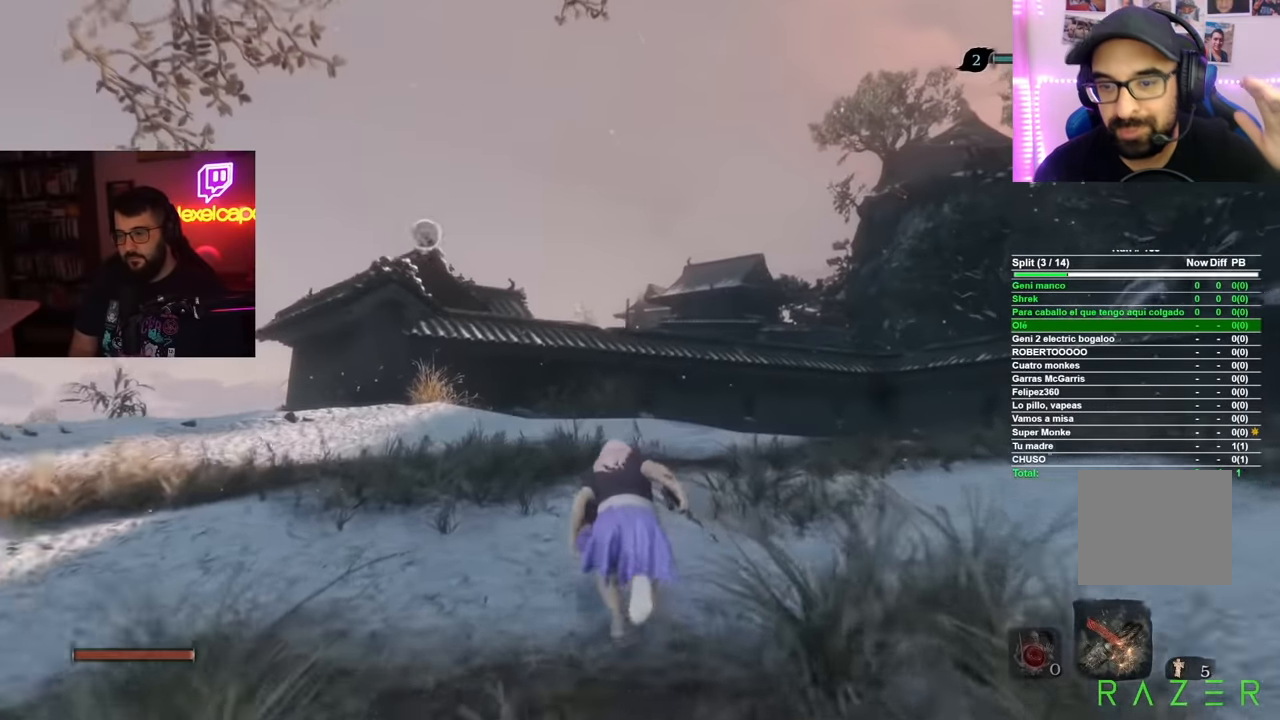
{"buttons": ["B"], "left_stick": "up", "right_stick": "center", "button_events": [[233, "A", "down"], [400, "A", "up"]]}
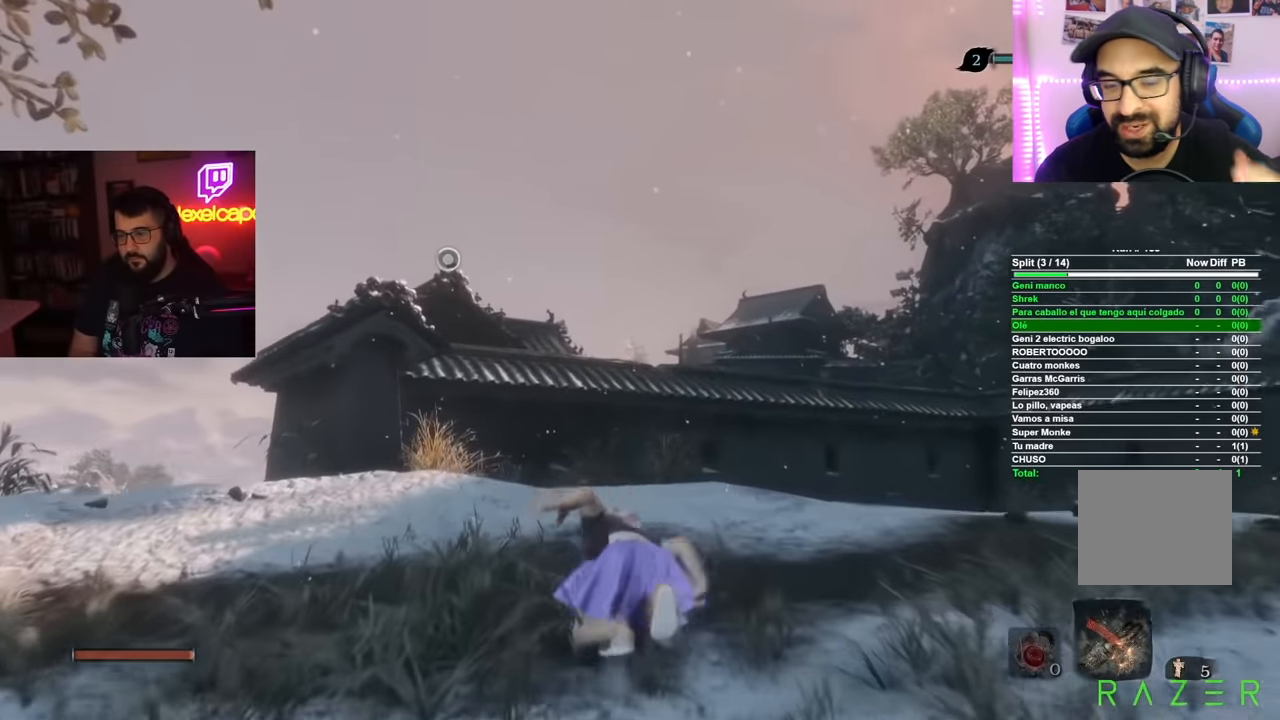
{"buttons": [], "left_stick": "up", "right_stick": "center", "button_events": [[434, "B", "up"]]}
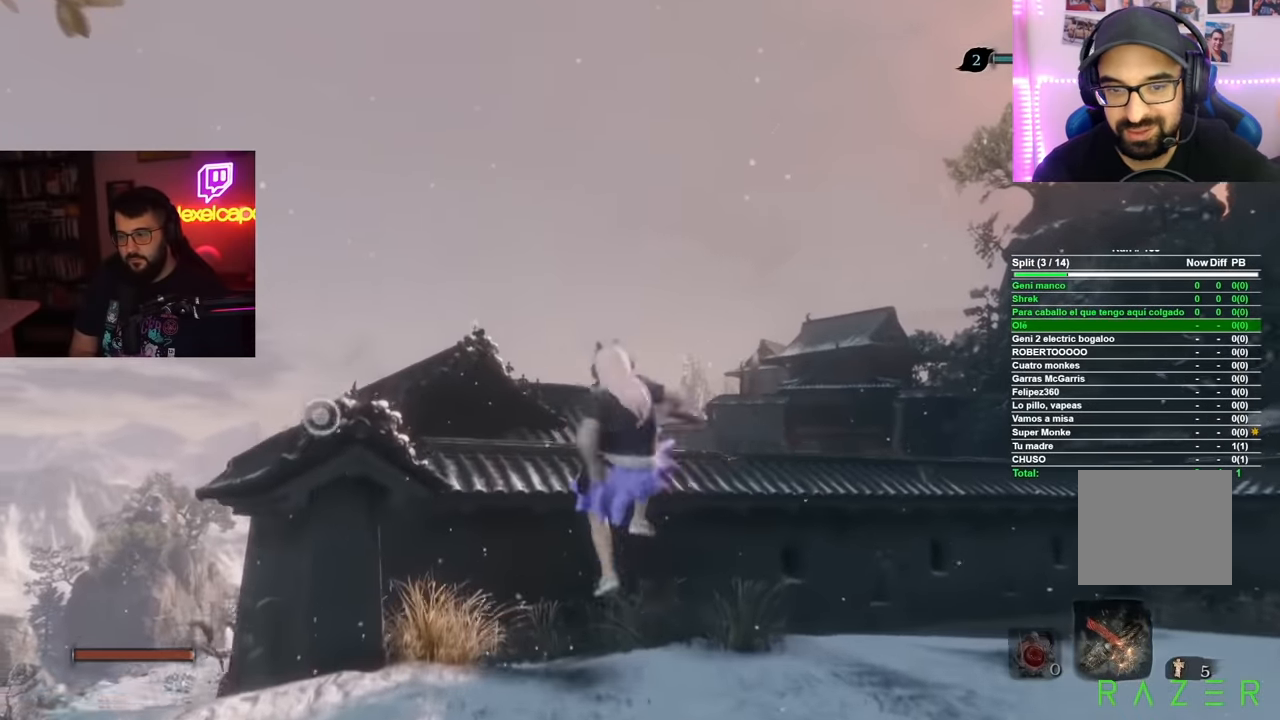
{"buttons": [], "left_stick": "center", "right_stick": "center", "button_events": []}
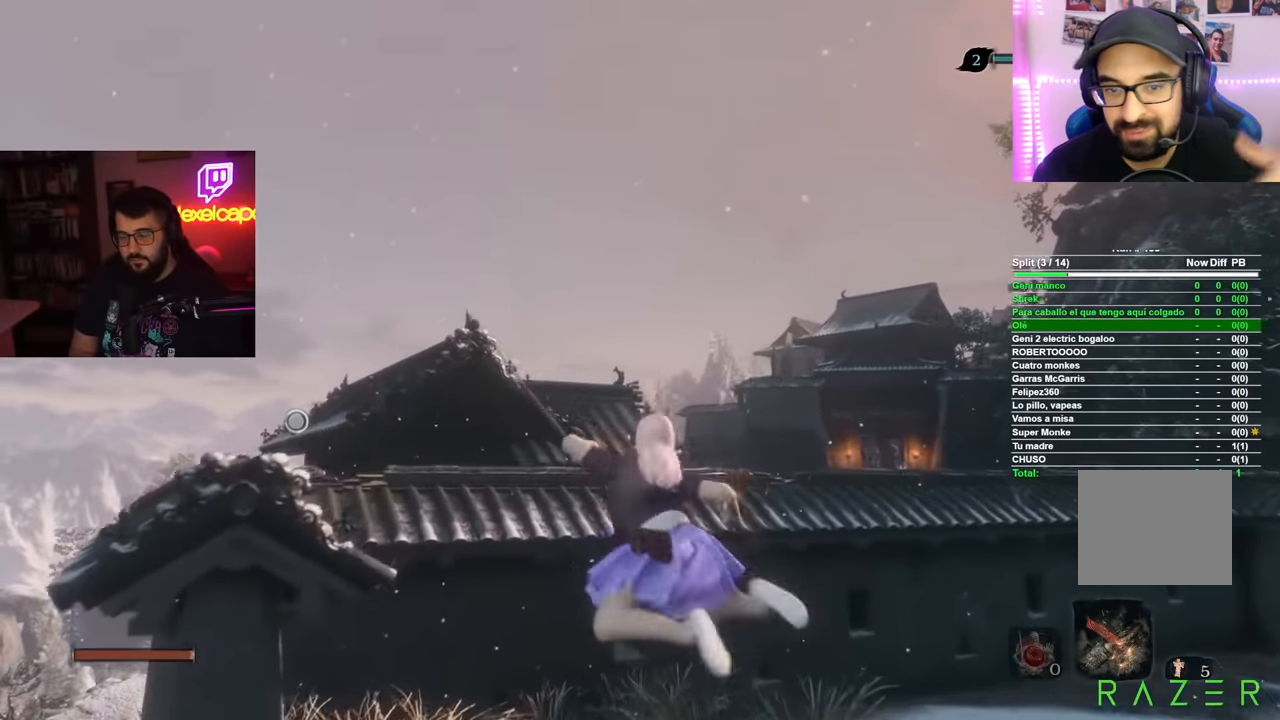
{"buttons": [], "left_stick": "up", "right_stick": "down", "button_events": []}
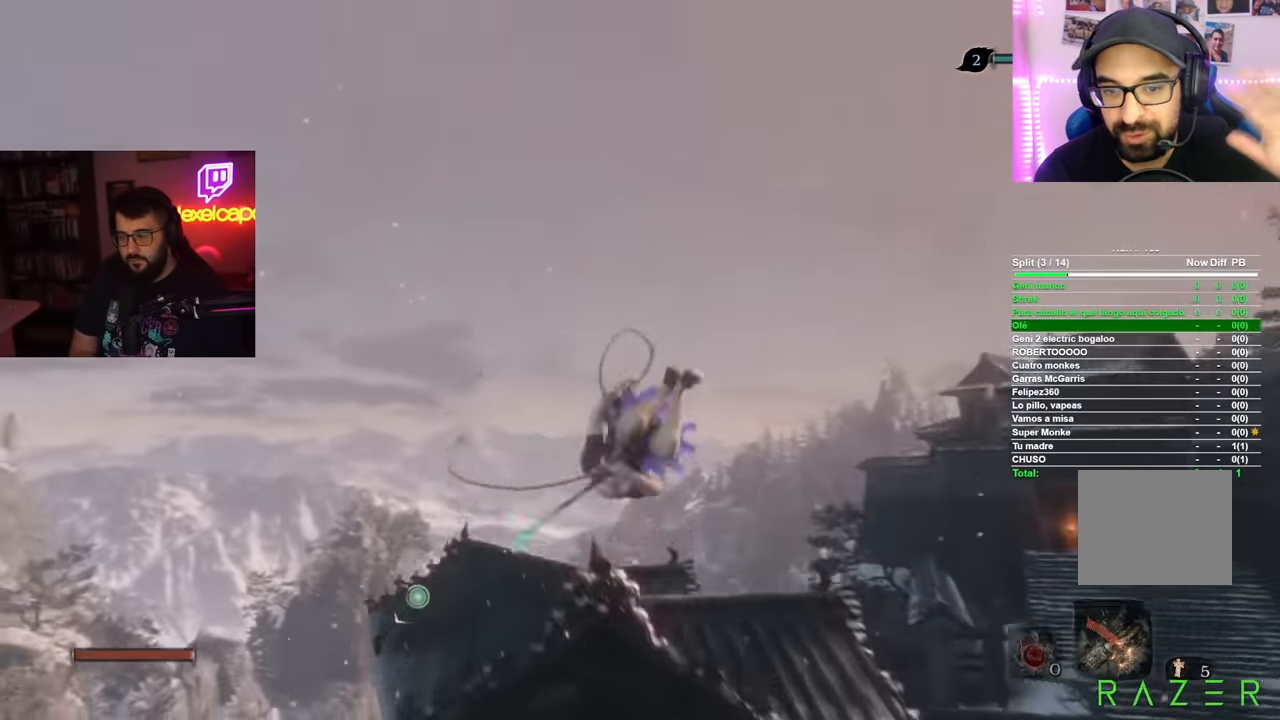
{"buttons": [], "left_stick": "up", "right_stick": "down"}
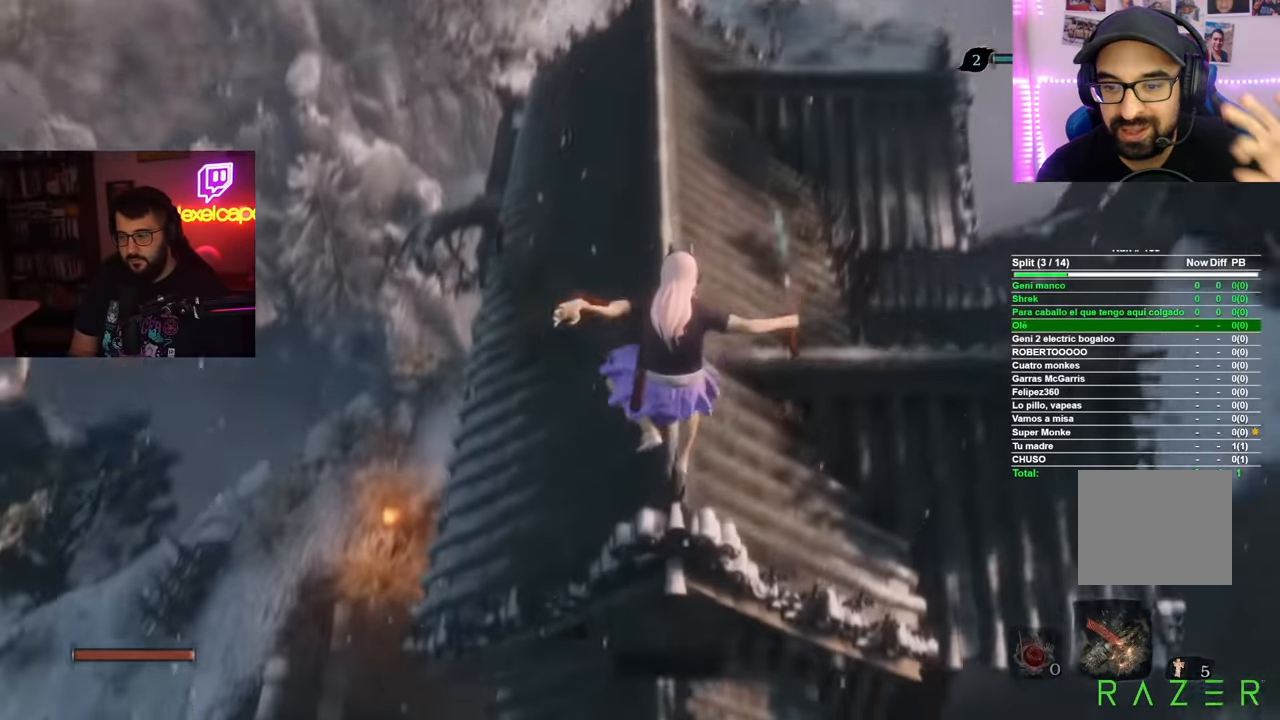
{"buttons": ["B"], "left_stick": "up", "right_stick": "center", "button_events": [[150, "B", "down"]]}
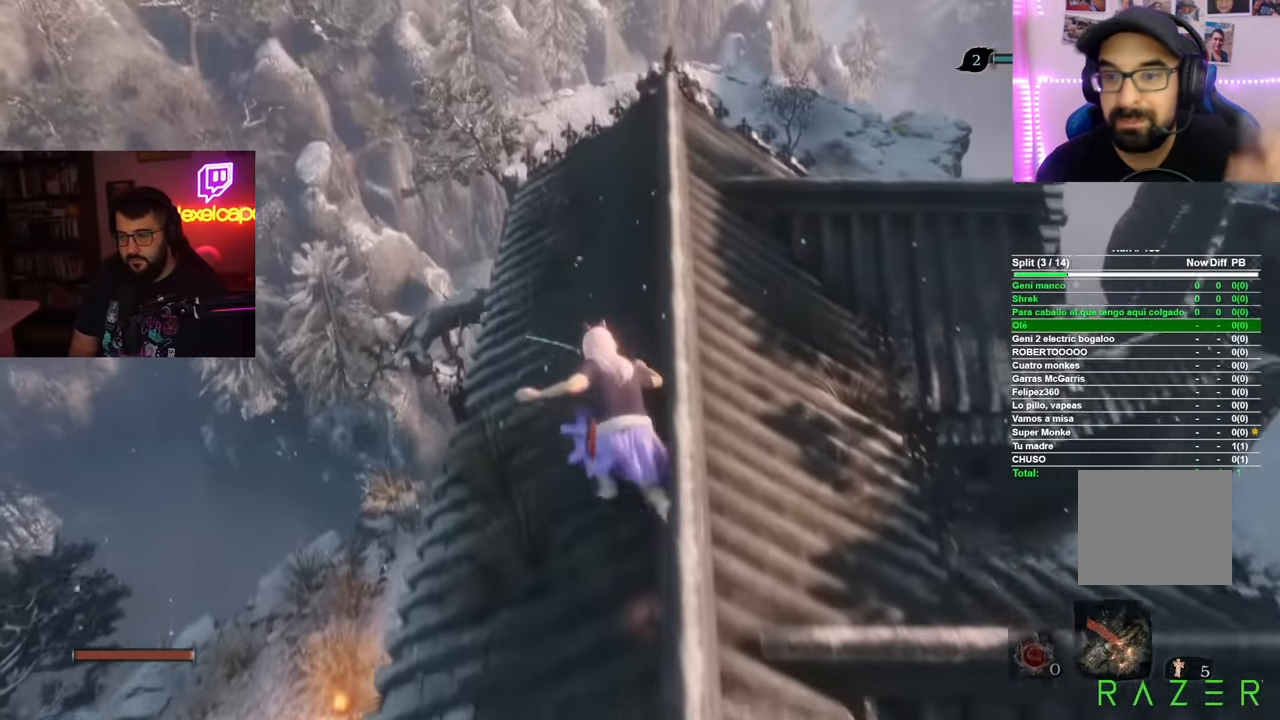
{"buttons": ["B"], "left_stick": "up", "right_stick": "center", "button_events": []}
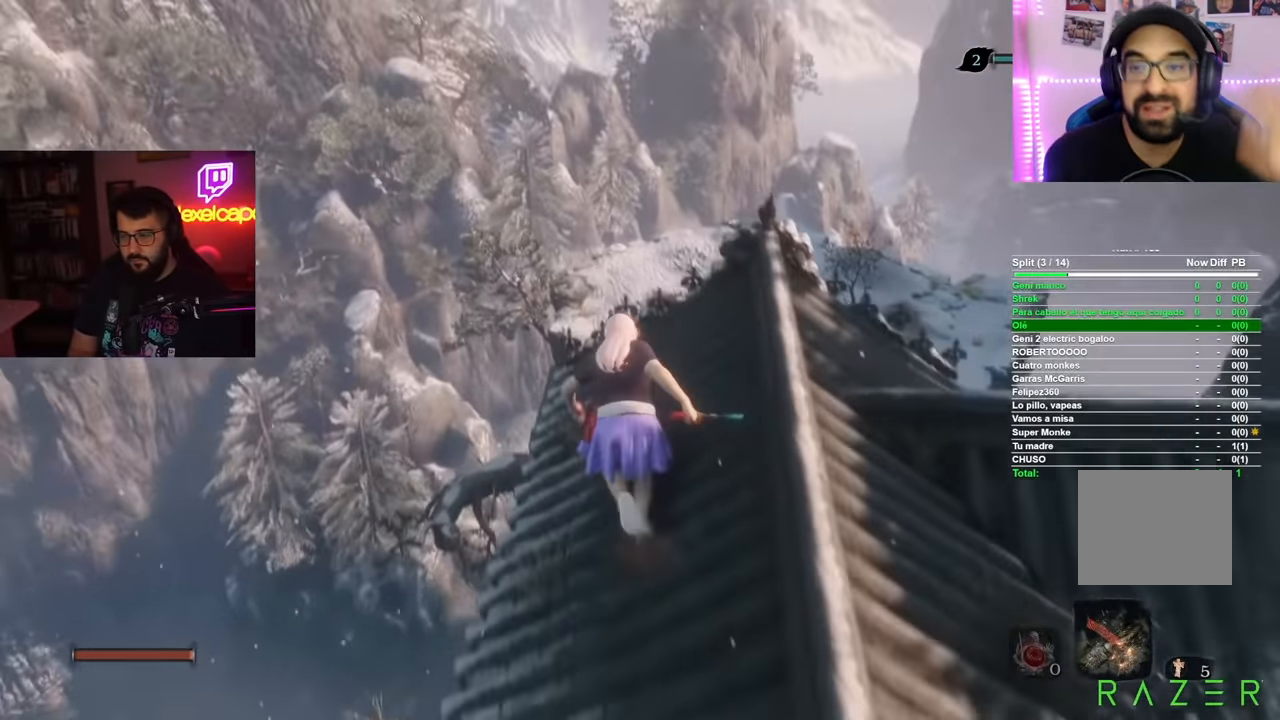
{"buttons": [], "left_stick": "up", "right_stick": "center", "button_events": [[134, "A", "down"], [317, "A", "up"], [367, "B", "up"]]}
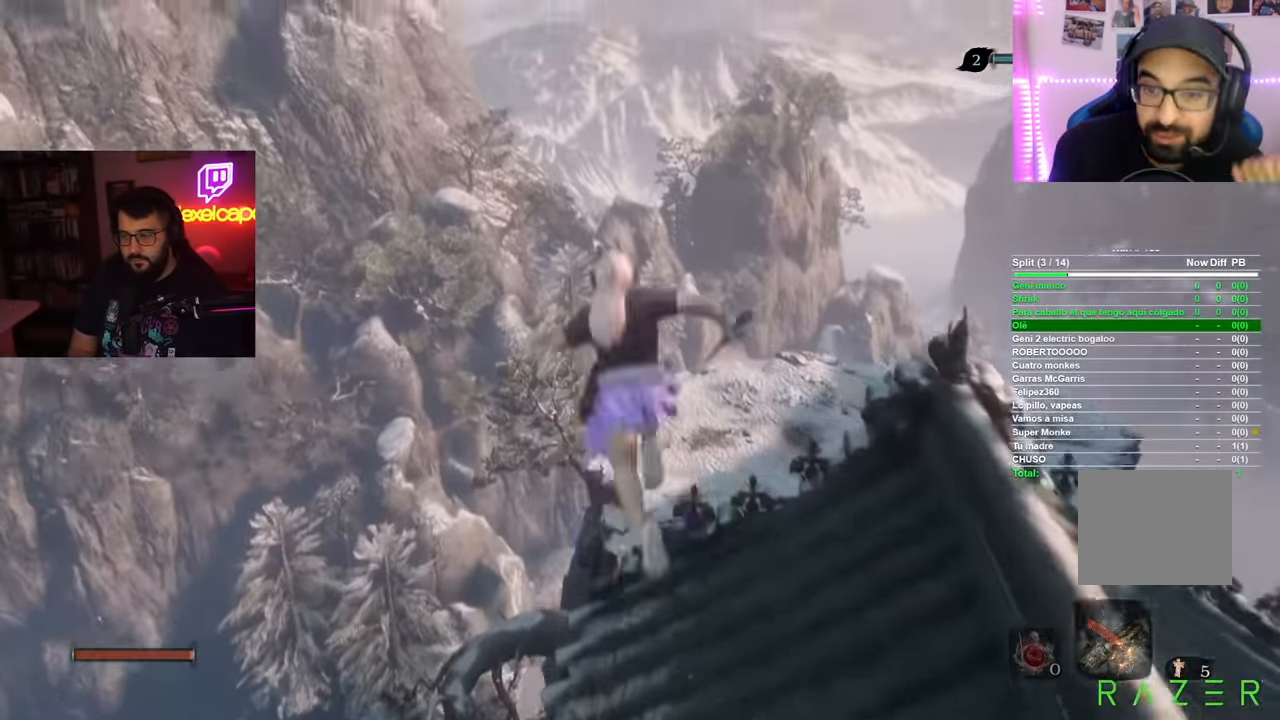
{"buttons": [], "left_stick": "up", "right_stick": "center", "button_events": []}
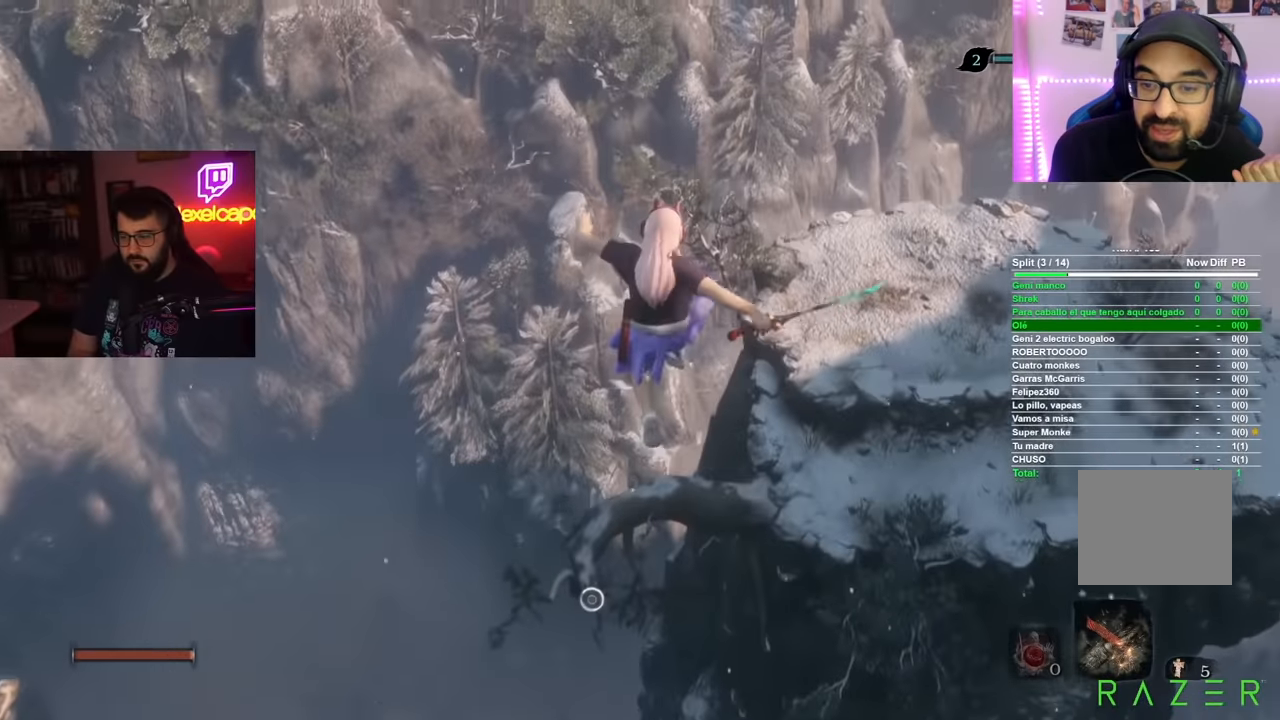
{"buttons": [], "left_stick": "up", "right_stick": "center", "button_events": []}
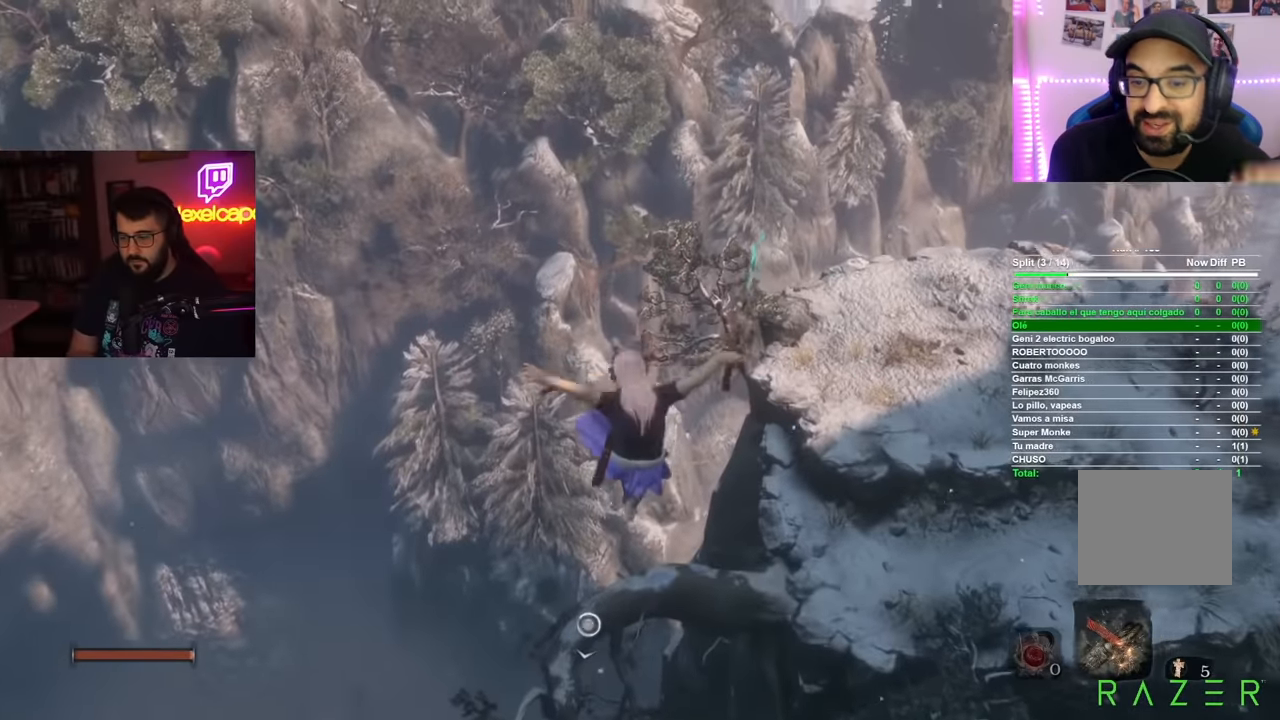
{"buttons": [], "left_stick": "center", "right_stick": "center", "button_events": []}
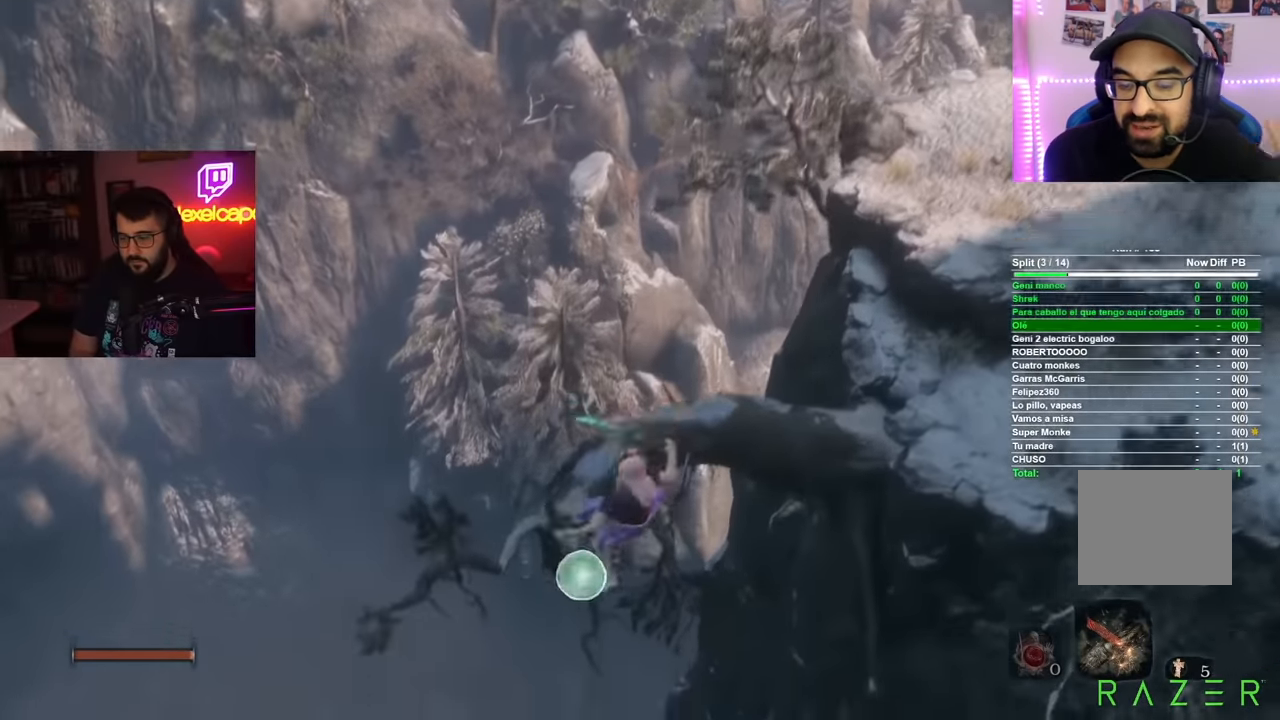
{"buttons": [], "left_stick": "center", "right_stick": "center", "button_events": []}
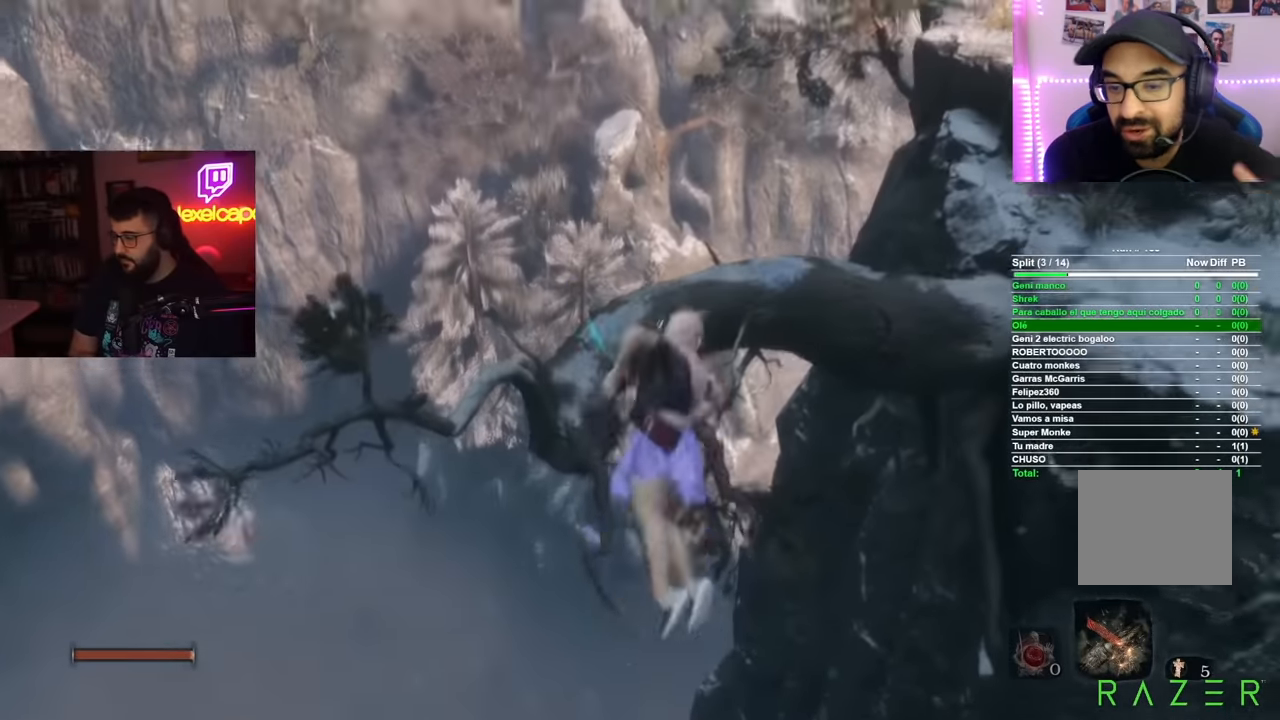
{"buttons": [], "left_stick": "up", "right_stick": "right", "button_events": []}
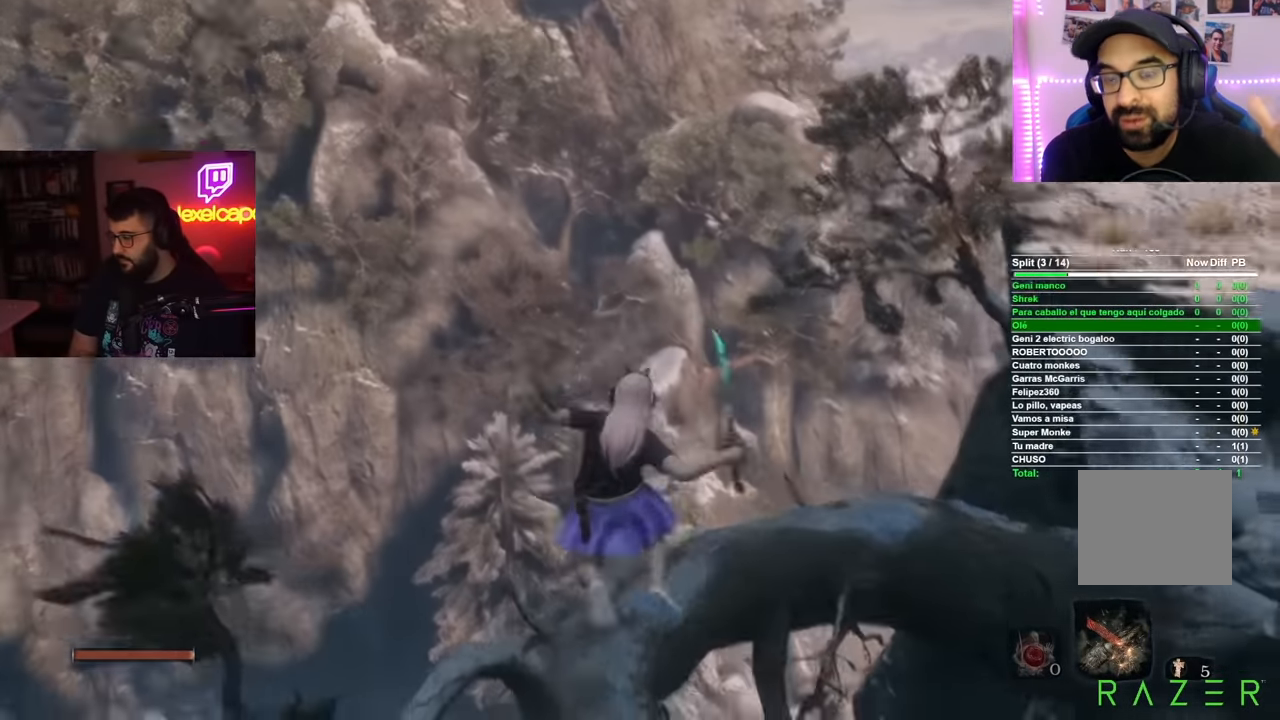
{"buttons": [], "left_stick": "up", "right_stick": "right", "button_events": []}